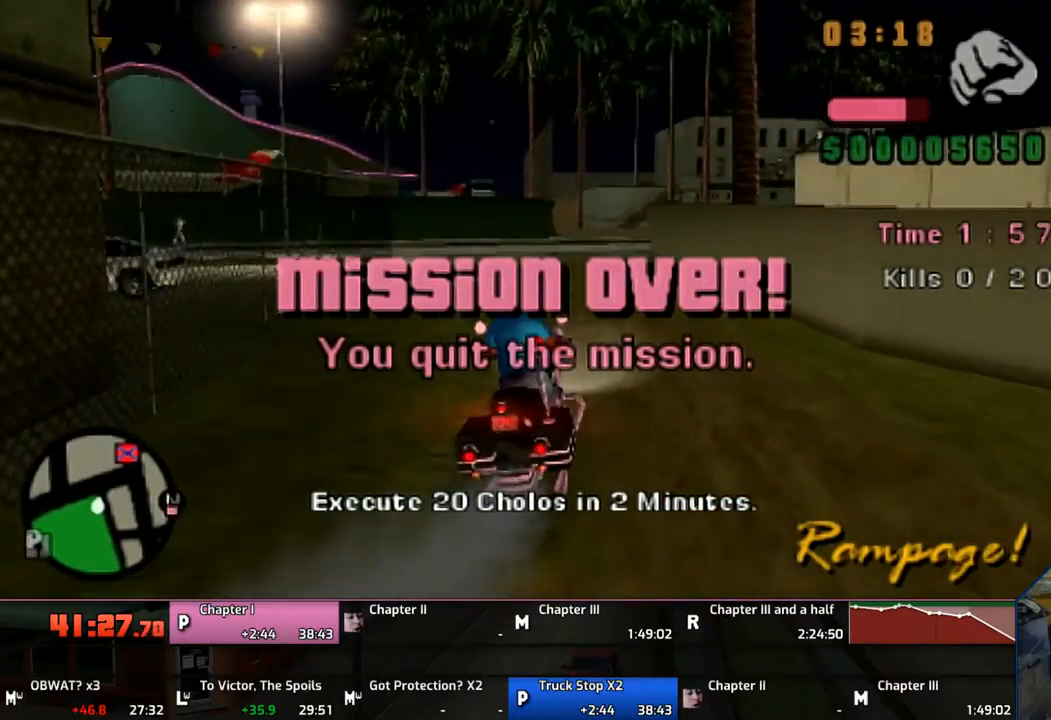
Gameplay with a controller (PlayStation layout); each line is a JSON object with the inputs held at the frame after it. "events" lists button and stick changes between this image and that frame as [ms after this image, input, new state], when the widget could be followed in between. Not read: L1 L2 L3 R1 R2 R3.
{"buttons": ["CROSS"], "left_stick": "center", "right_stick": "center", "events": [[17, "left_stick", "up"], [117, "left_stick", "center"], [267, "left_stick", "up"], [500, "left_stick", "center"]]}
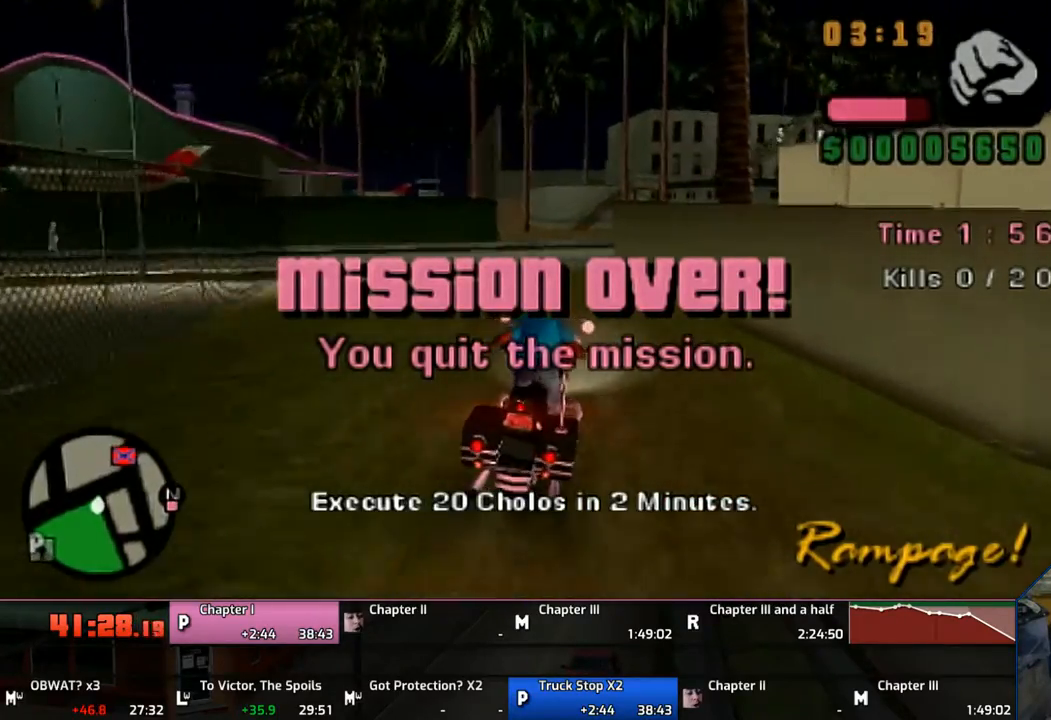
{"buttons": ["CROSS"], "left_stick": "left", "right_stick": "center", "events": [[50, "left_stick", "left"]]}
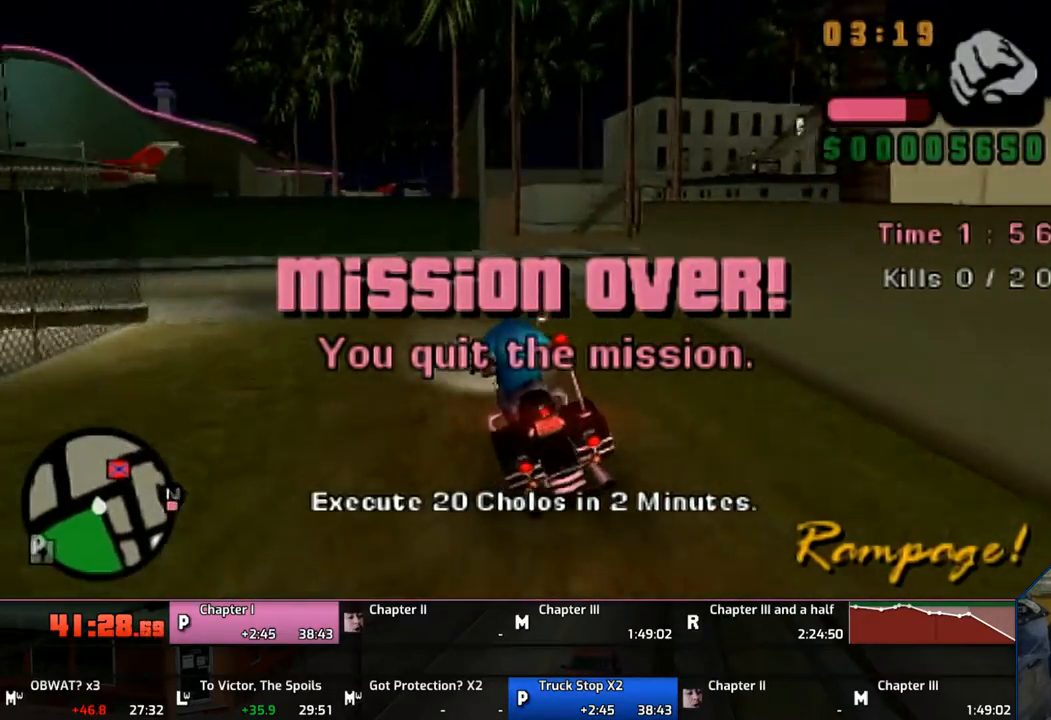
{"buttons": ["CROSS"], "left_stick": "left", "right_stick": "center", "events": [[217, "SQUARE", "down"], [417, "SQUARE", "up"]]}
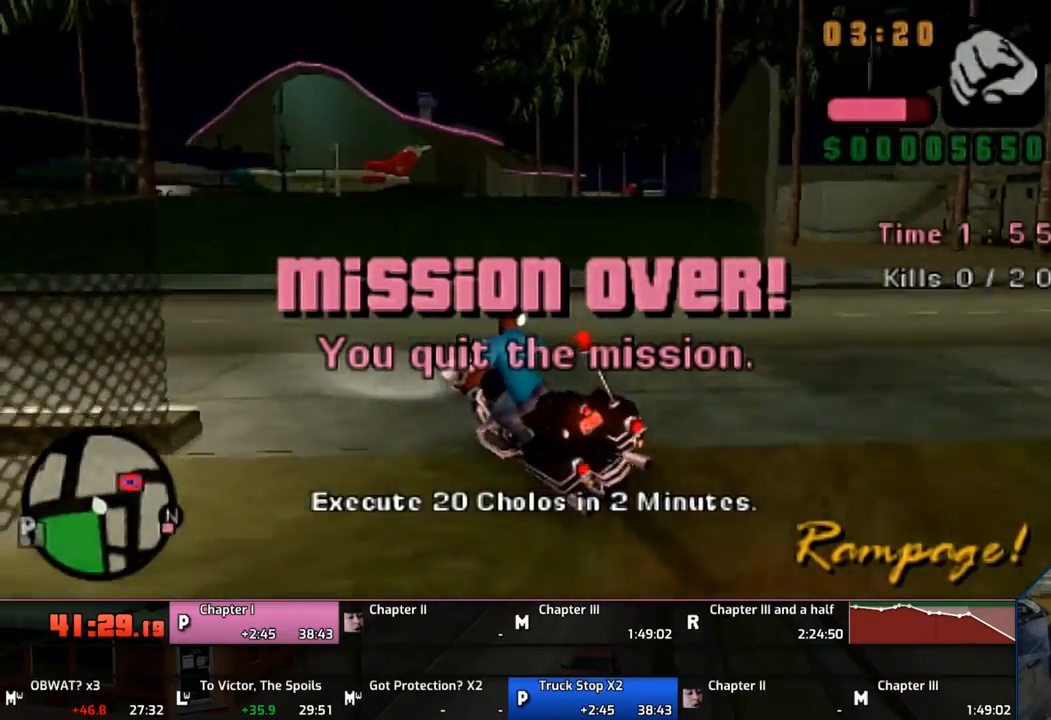
{"buttons": ["CROSS"], "left_stick": "left", "right_stick": "center", "events": []}
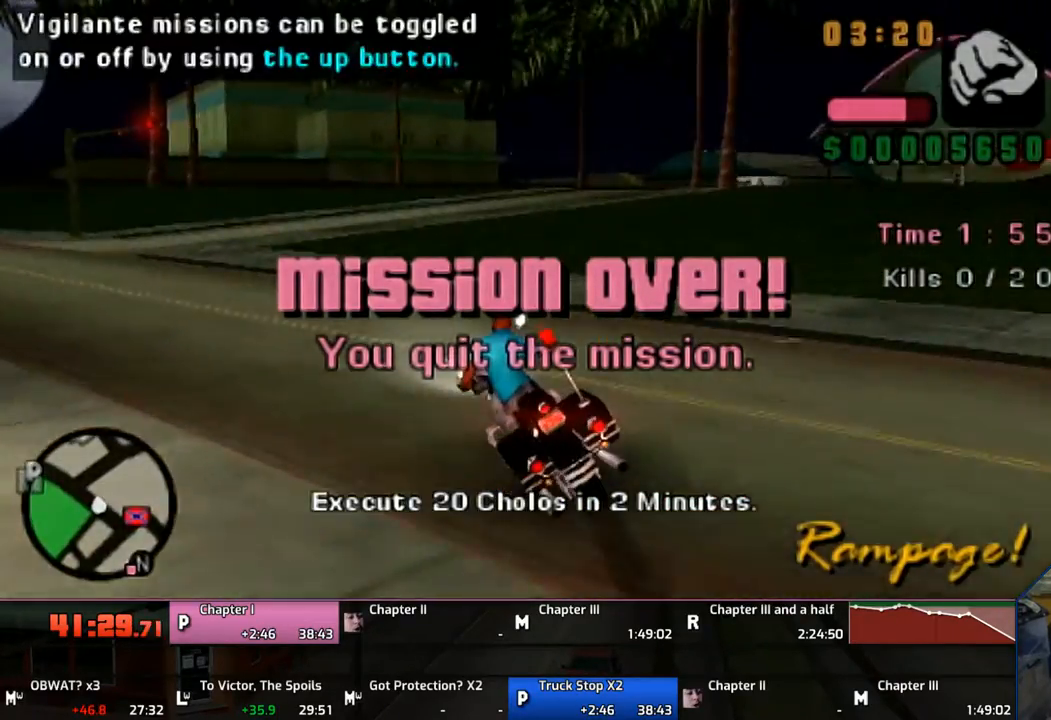
{"buttons": ["CROSS"], "left_stick": "left", "right_stick": "center", "events": []}
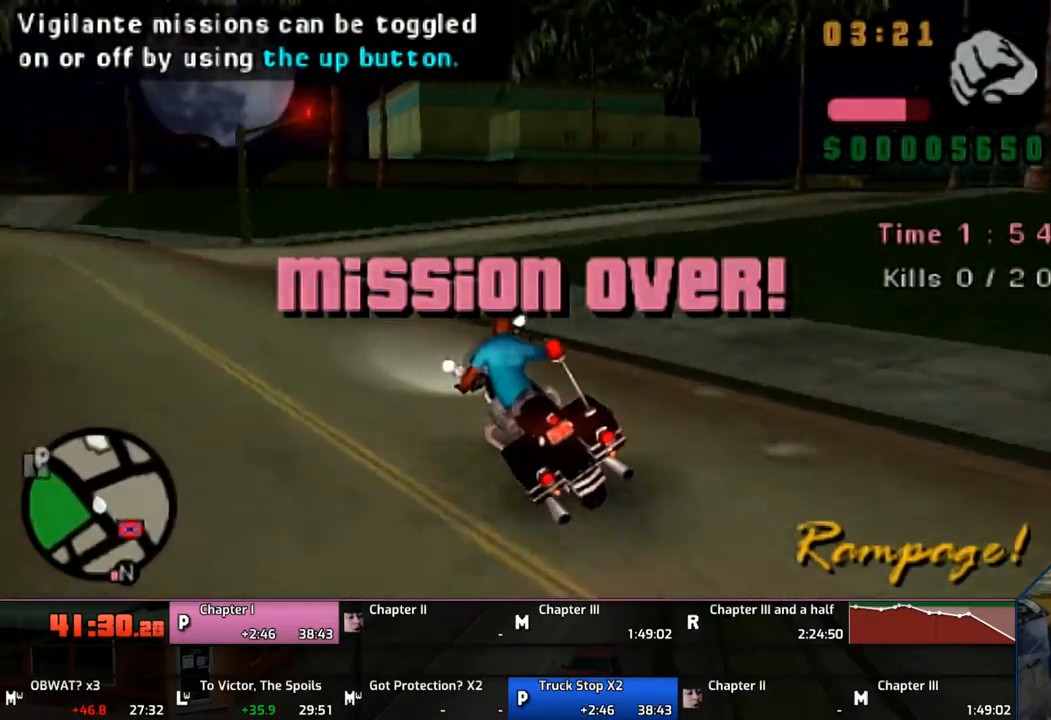
{"buttons": ["CROSS"], "left_stick": "left", "right_stick": "center", "events": []}
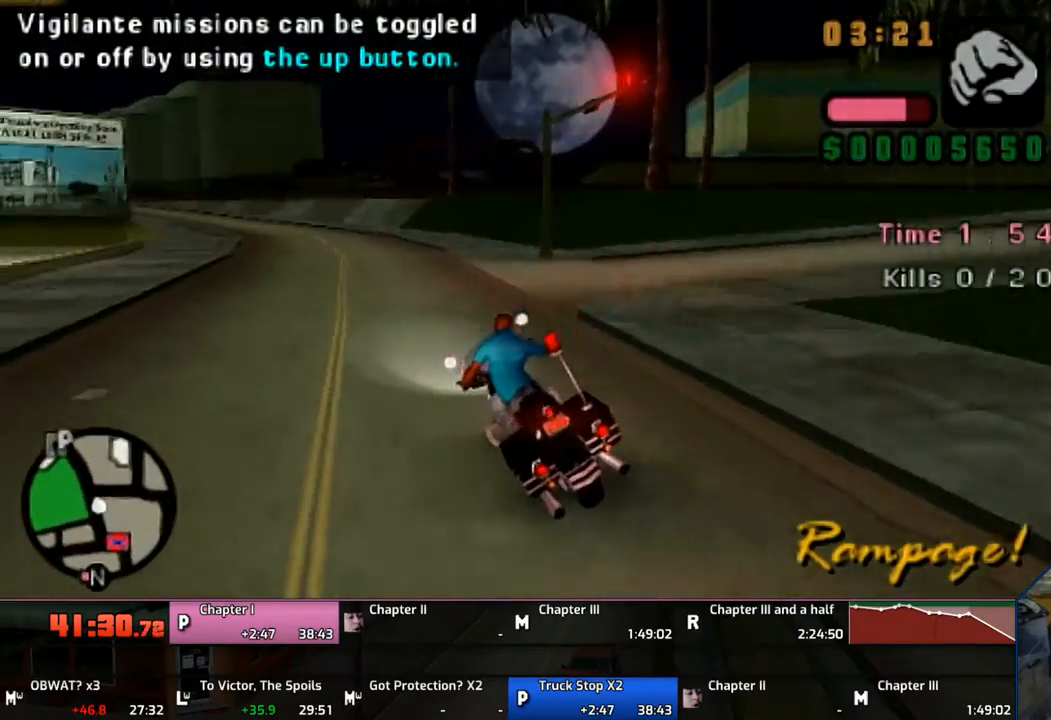
{"buttons": ["CROSS"], "left_stick": "up", "right_stick": "center", "events": [[250, "left_stick", "center"], [367, "left_stick", "up"], [417, "left_stick", "center"], [500, "left_stick", "up"]]}
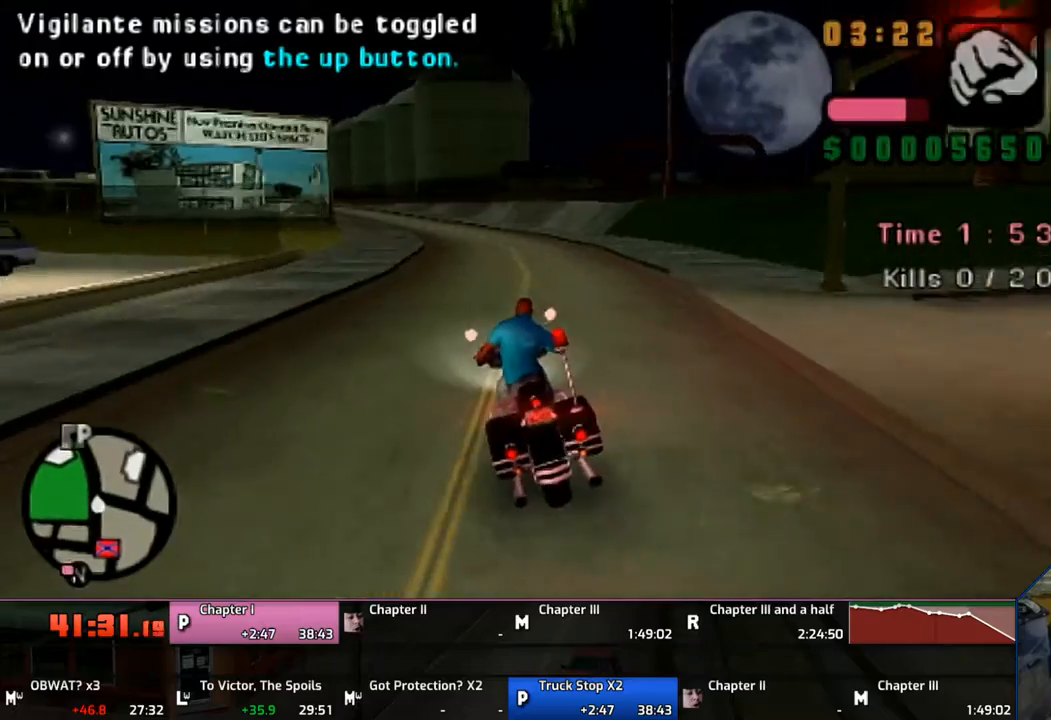
{"buttons": ["CROSS"], "left_stick": "up-left", "right_stick": "center", "events": [[283, "left_stick", "center"], [433, "left_stick", "up-left"]]}
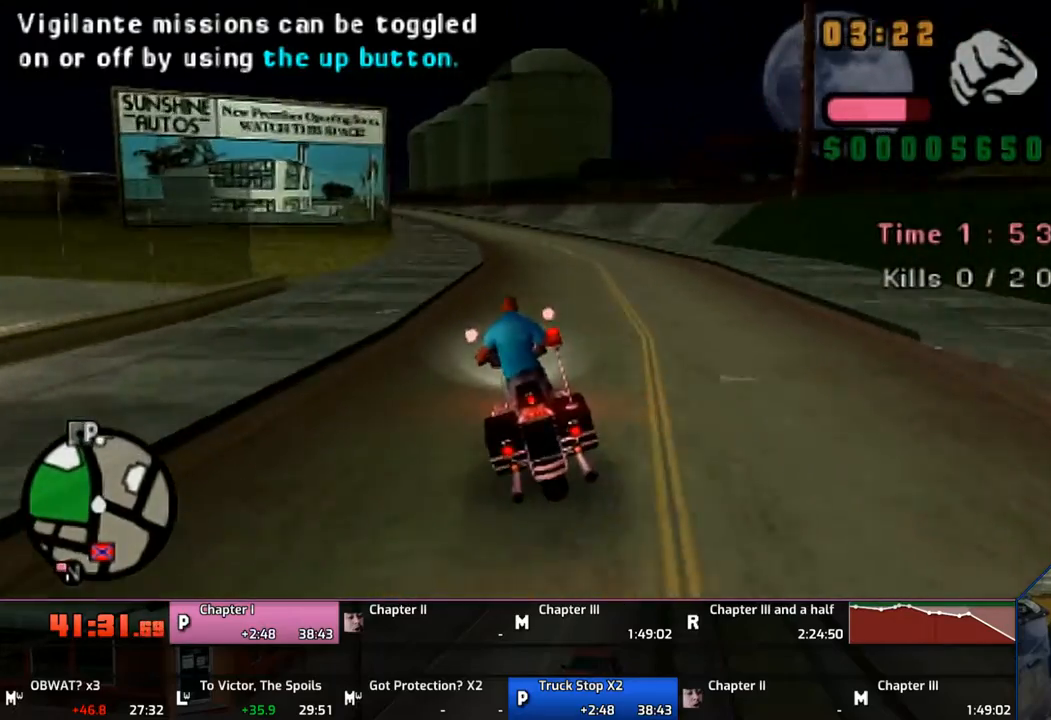
{"buttons": ["CROSS"], "left_stick": "up-left", "right_stick": "center", "events": []}
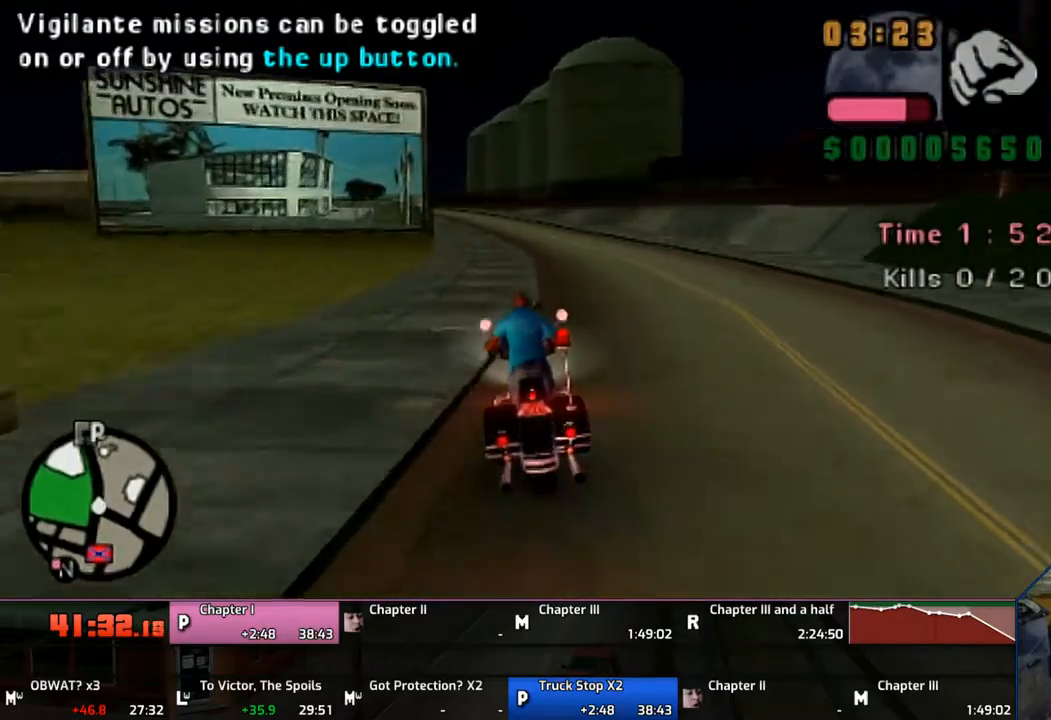
{"buttons": ["CROSS"], "left_stick": "center", "right_stick": "center", "events": [[117, "left_stick", "center"], [167, "left_stick", "up-left"], [283, "left_stick", "center"]]}
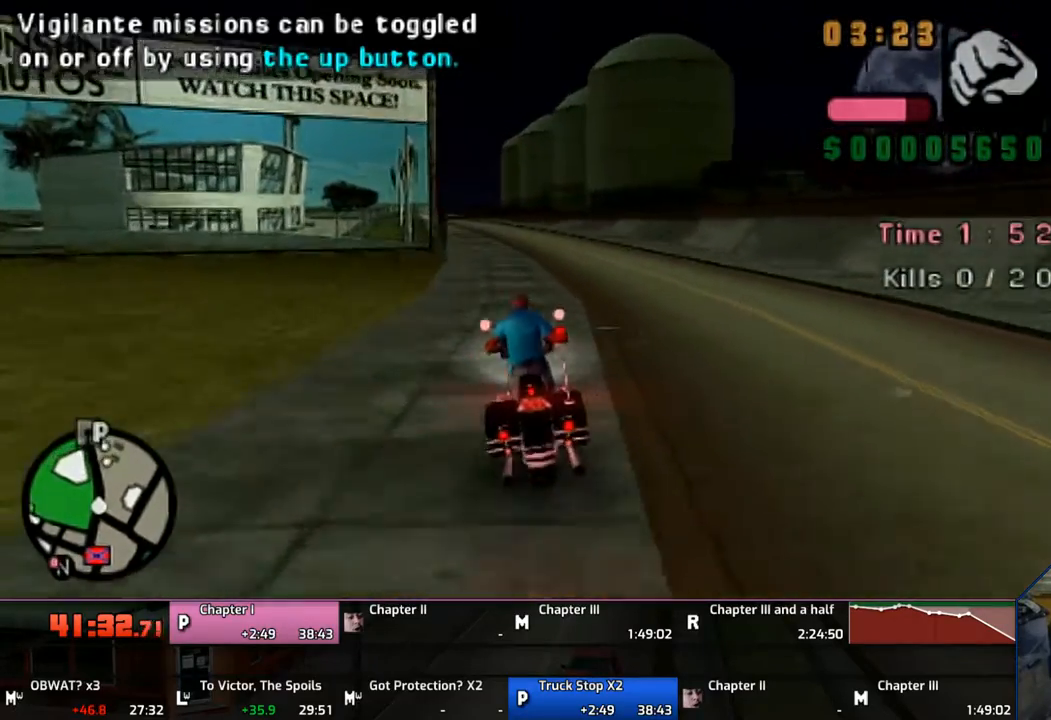
{"buttons": ["CROSS"], "left_stick": "center", "right_stick": "center", "events": [[83, "left_stick", "up"], [250, "left_stick", "up-left"], [383, "left_stick", "center"]]}
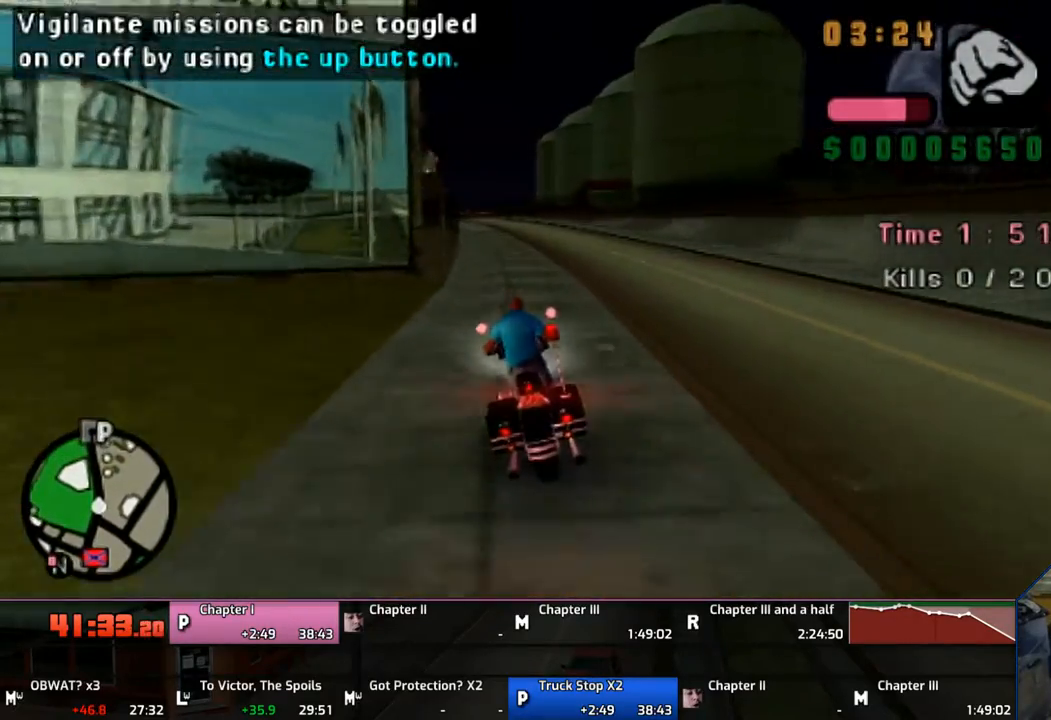
{"buttons": ["CROSS"], "left_stick": "center", "right_stick": "center", "events": [[17, "left_stick", "up"], [117, "left_stick", "up-left"], [283, "left_stick", "center"], [417, "left_stick", "up"], [483, "left_stick", "center"]]}
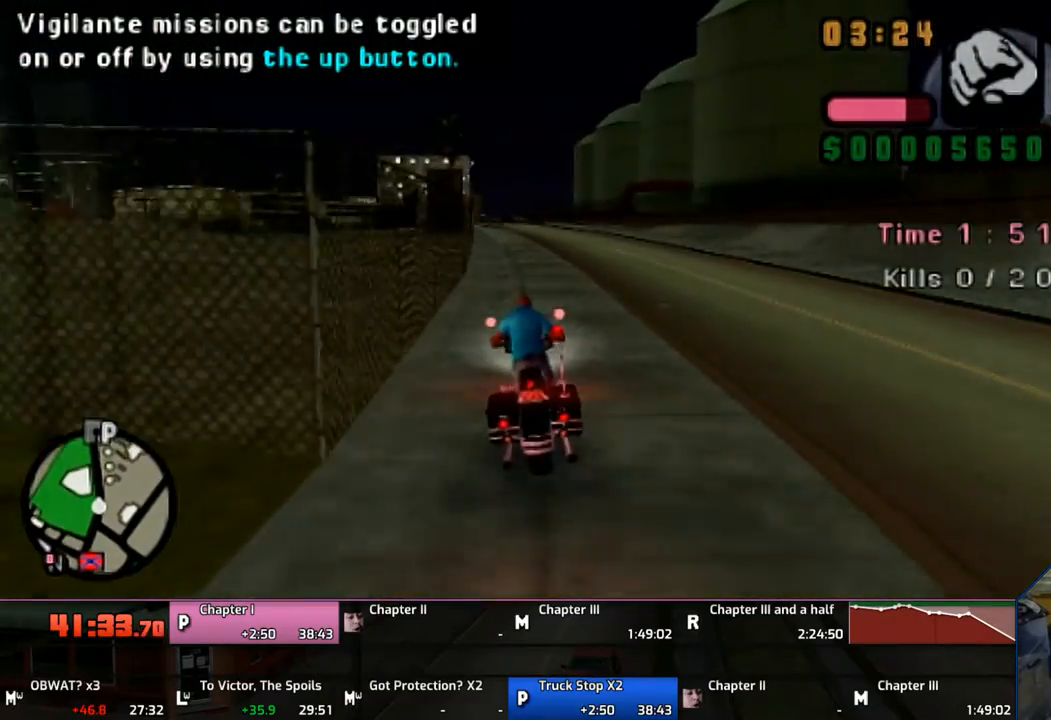
{"buttons": ["CROSS"], "left_stick": "up", "right_stick": "center", "events": [[117, "left_stick", "up"], [233, "left_stick", "center"], [367, "left_stick", "up"]]}
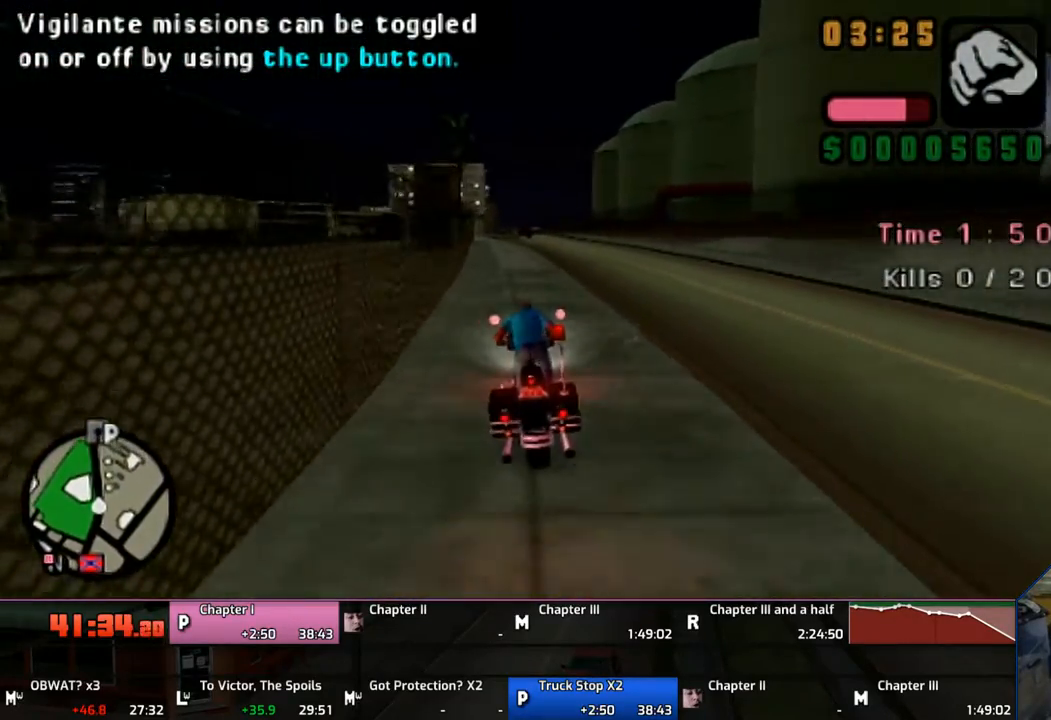
{"buttons": ["CROSS"], "left_stick": "center", "right_stick": "center", "events": [[117, "left_stick", "center"], [183, "left_stick", "up-left"], [283, "left_stick", "center"], [433, "left_stick", "up-left"], [500, "left_stick", "center"]]}
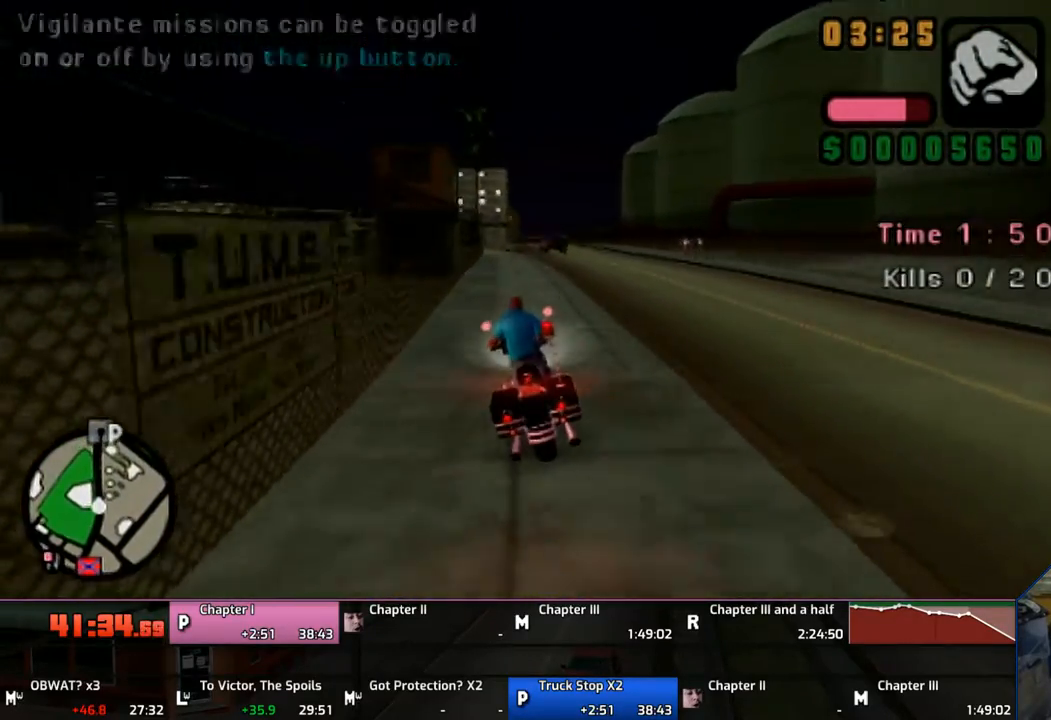
{"buttons": ["CROSS"], "left_stick": "up", "right_stick": "center", "events": [[117, "left_stick", "up"], [217, "left_stick", "center"], [267, "left_stick", "up"], [350, "left_stick", "center"], [467, "left_stick", "up"]]}
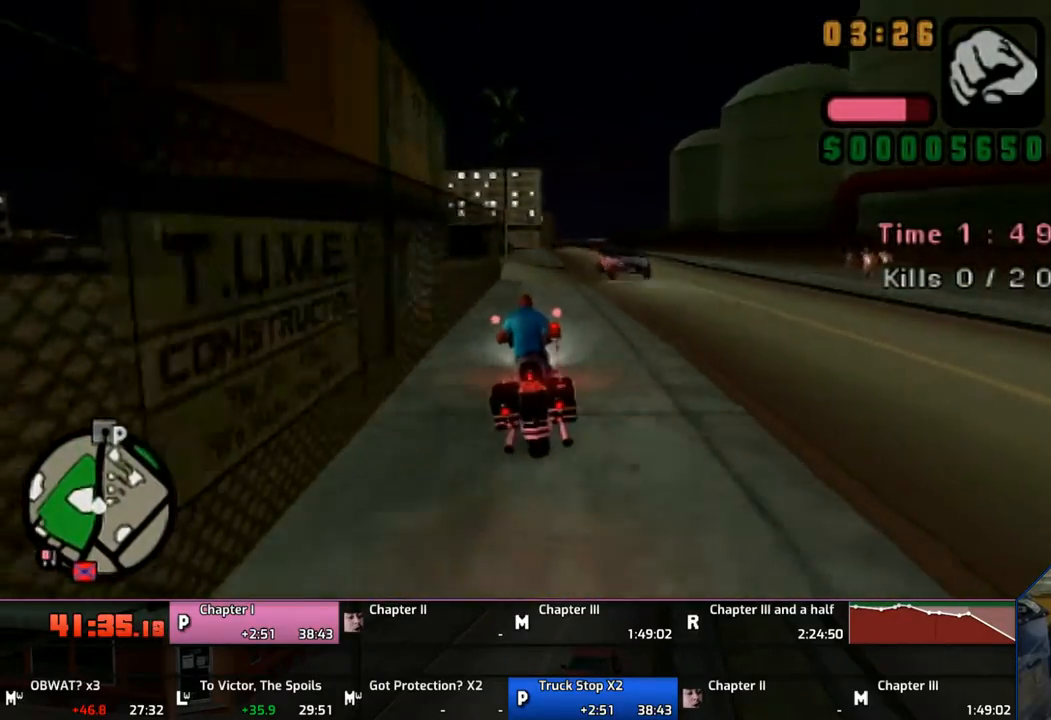
{"buttons": ["CROSS"], "left_stick": "center", "right_stick": "center", "events": [[483, "left_stick", "center"]]}
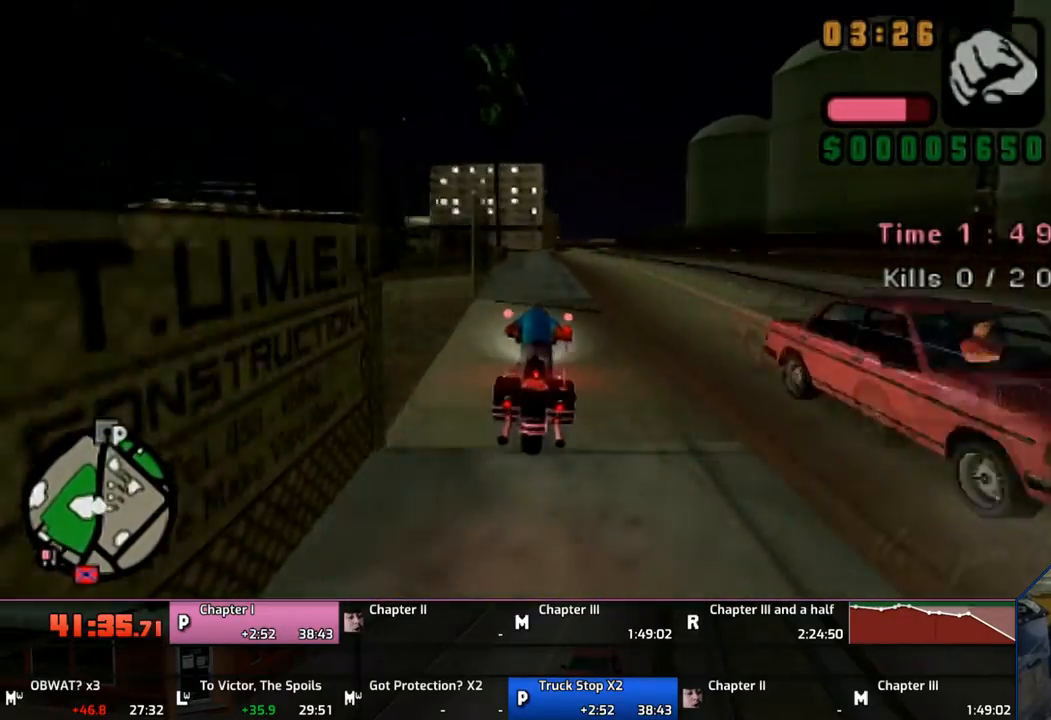
{"buttons": ["CROSS"], "left_stick": "up", "right_stick": "center", "events": [[117, "left_stick", "up"], [167, "left_stick", "center"], [300, "left_stick", "up"], [350, "left_stick", "center"], [483, "left_stick", "up"]]}
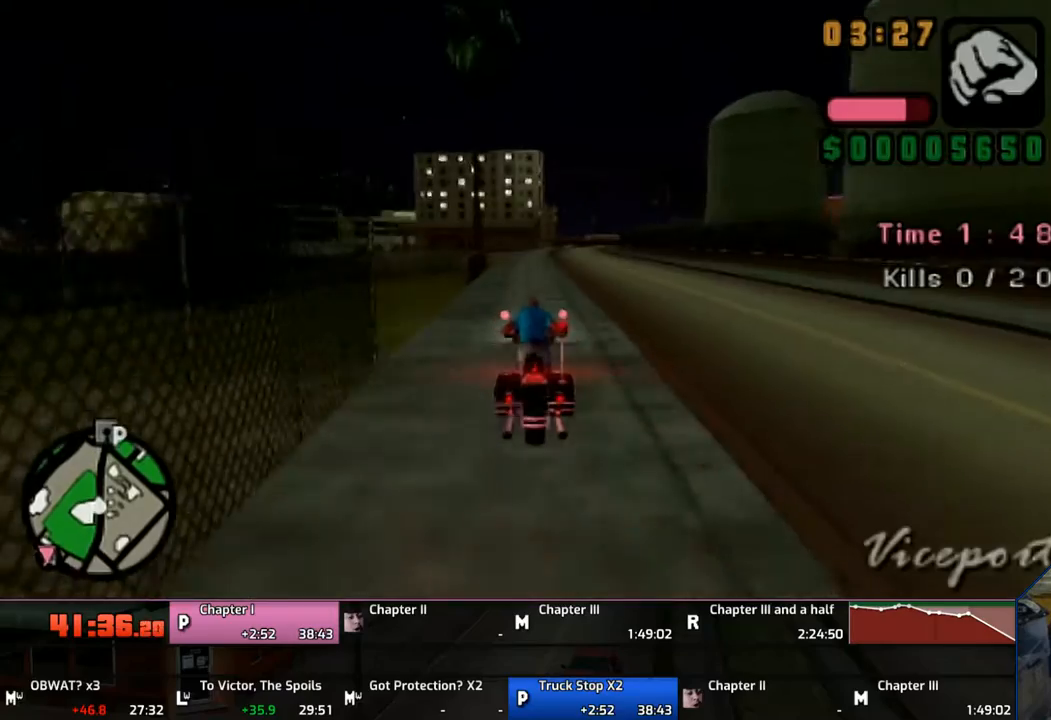
{"buttons": ["CROSS"], "left_stick": "up-right", "right_stick": "center", "events": [[50, "left_stick", "center"], [183, "left_stick", "up"], [283, "left_stick", "center"], [417, "left_stick", "up"], [467, "left_stick", "up-right"]]}
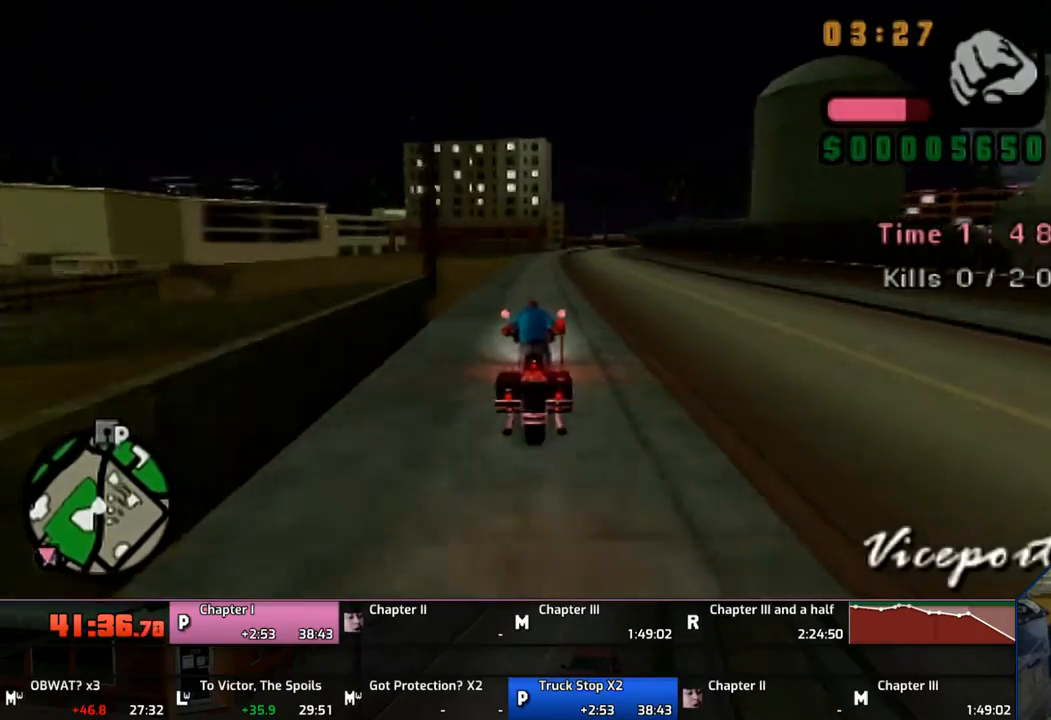
{"buttons": ["CROSS"], "left_stick": "up", "right_stick": "center", "events": [[83, "left_stick", "up"]]}
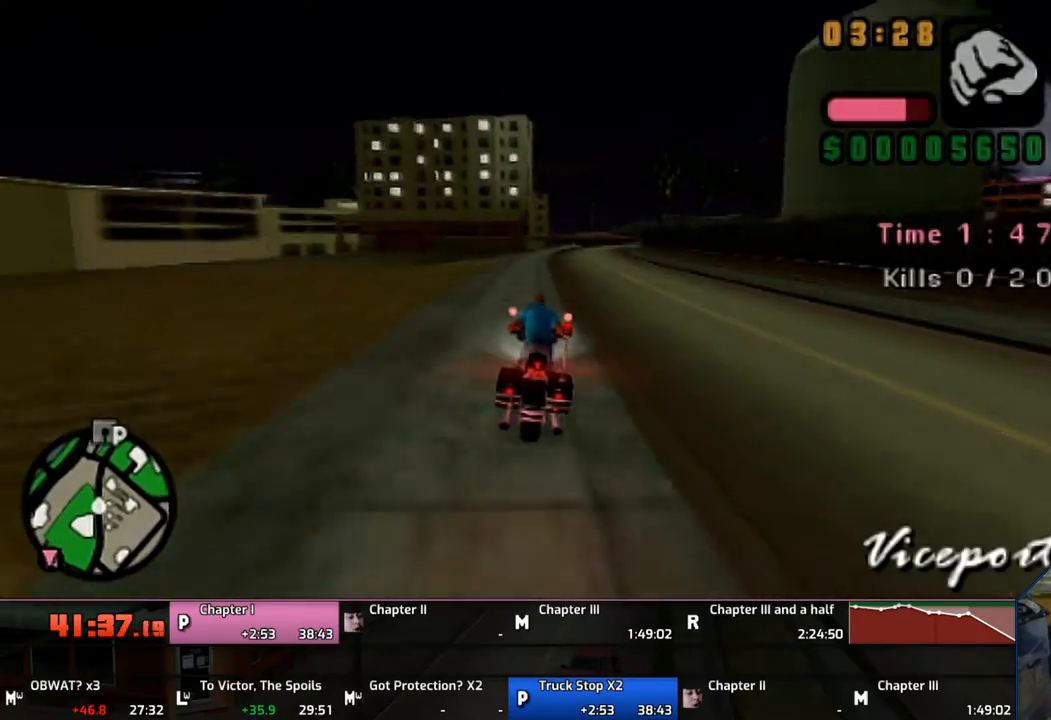
{"buttons": ["CROSS"], "left_stick": "up", "right_stick": "center", "events": []}
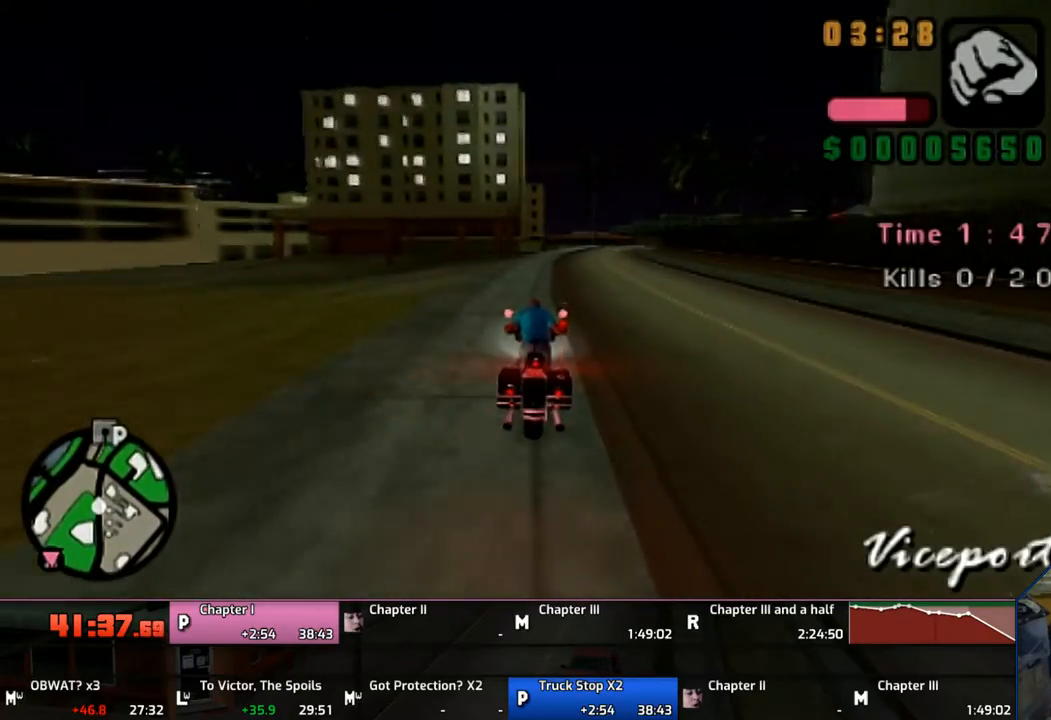
{"buttons": ["CROSS"], "left_stick": "up", "right_stick": "center", "events": [[150, "left_stick", "up-right"], [383, "left_stick", "center"], [467, "left_stick", "up"]]}
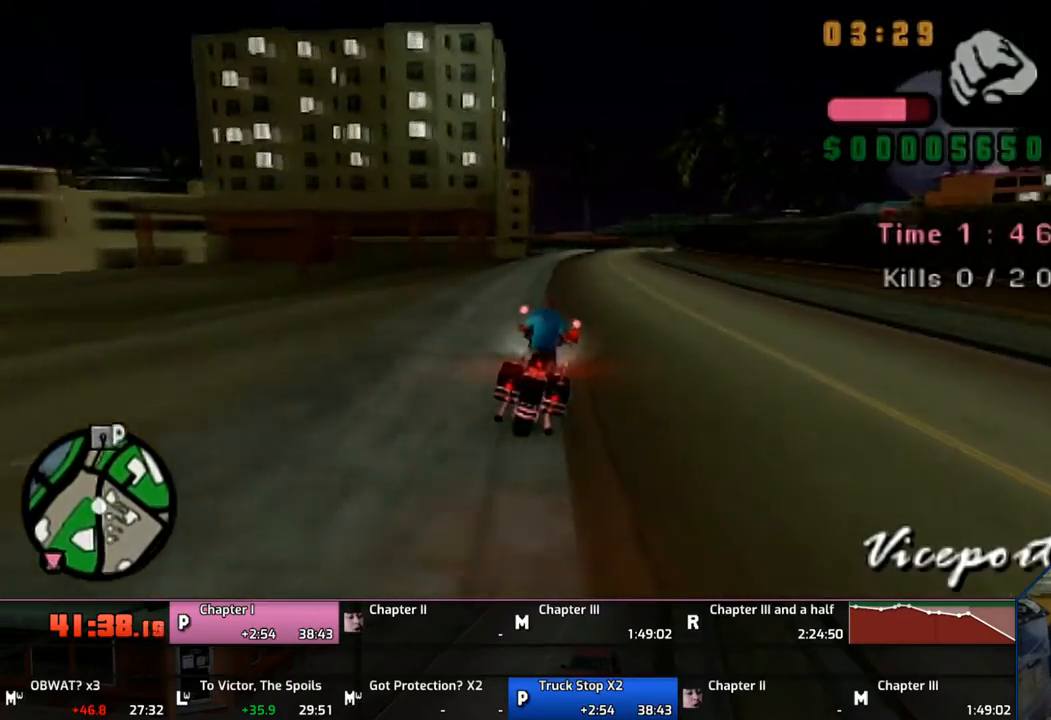
{"buttons": ["CROSS"], "left_stick": "up", "right_stick": "center", "events": [[117, "left_stick", "center"], [200, "left_stick", "up"], [283, "left_stick", "up-right"], [467, "left_stick", "up"]]}
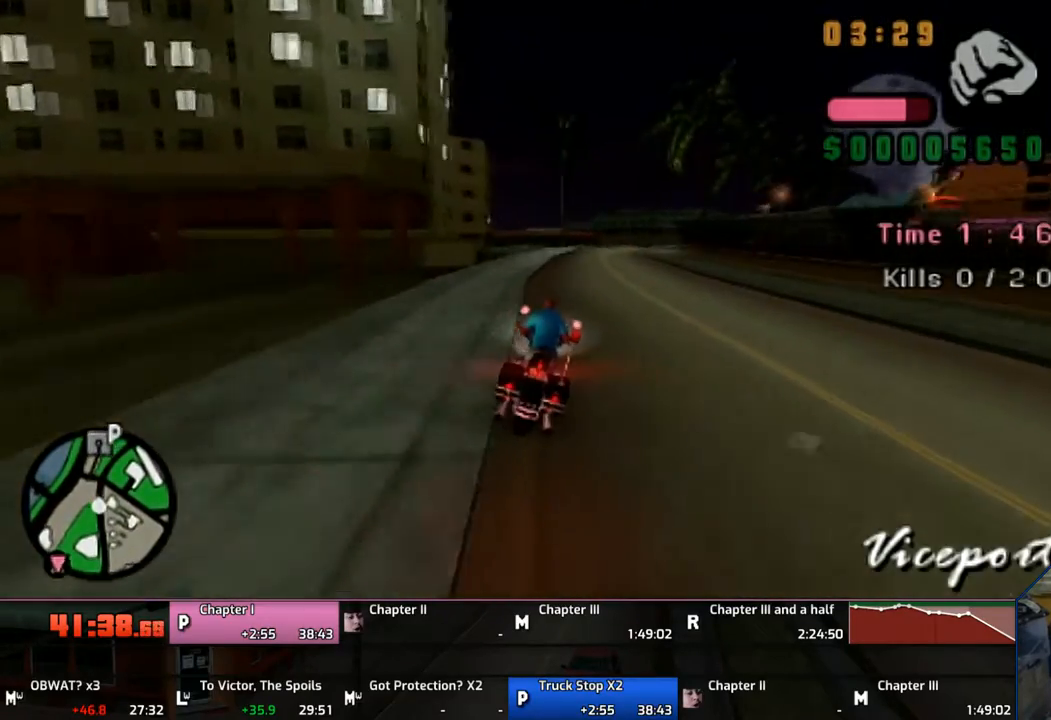
{"buttons": ["CROSS"], "left_stick": "center", "right_stick": "center", "events": [[433, "left_stick", "center"]]}
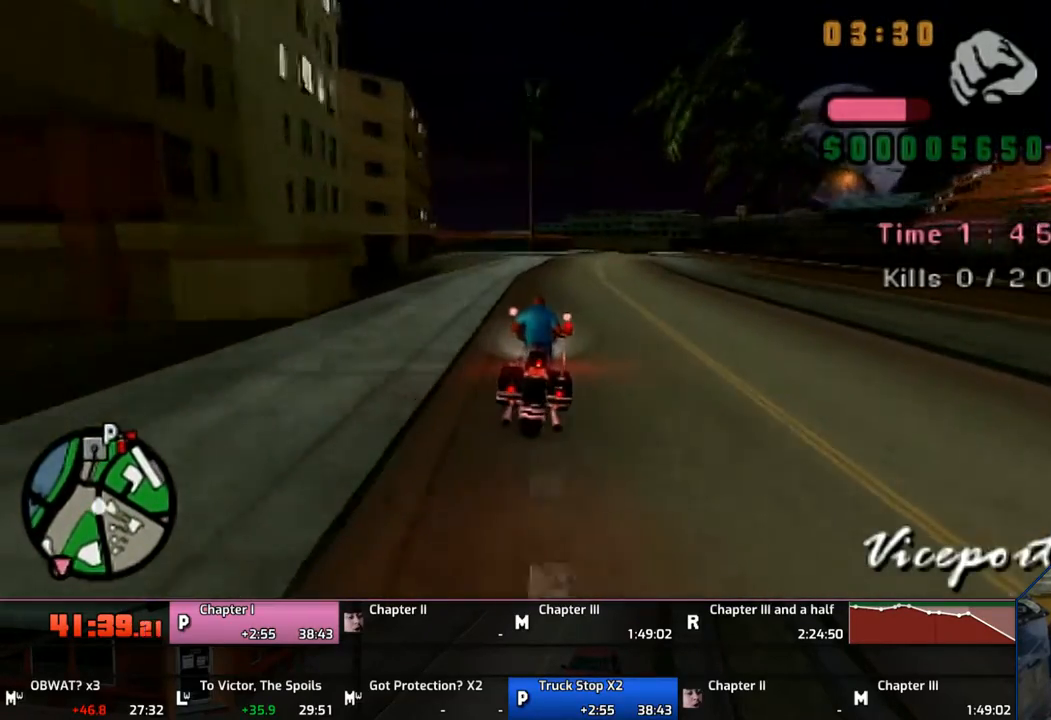
{"buttons": ["CROSS"], "left_stick": "up-left", "right_stick": "center", "events": [[50, "left_stick", "up"], [117, "left_stick", "center"], [250, "left_stick", "up"], [317, "left_stick", "center"], [433, "left_stick", "up"], [483, "left_stick", "up-left"]]}
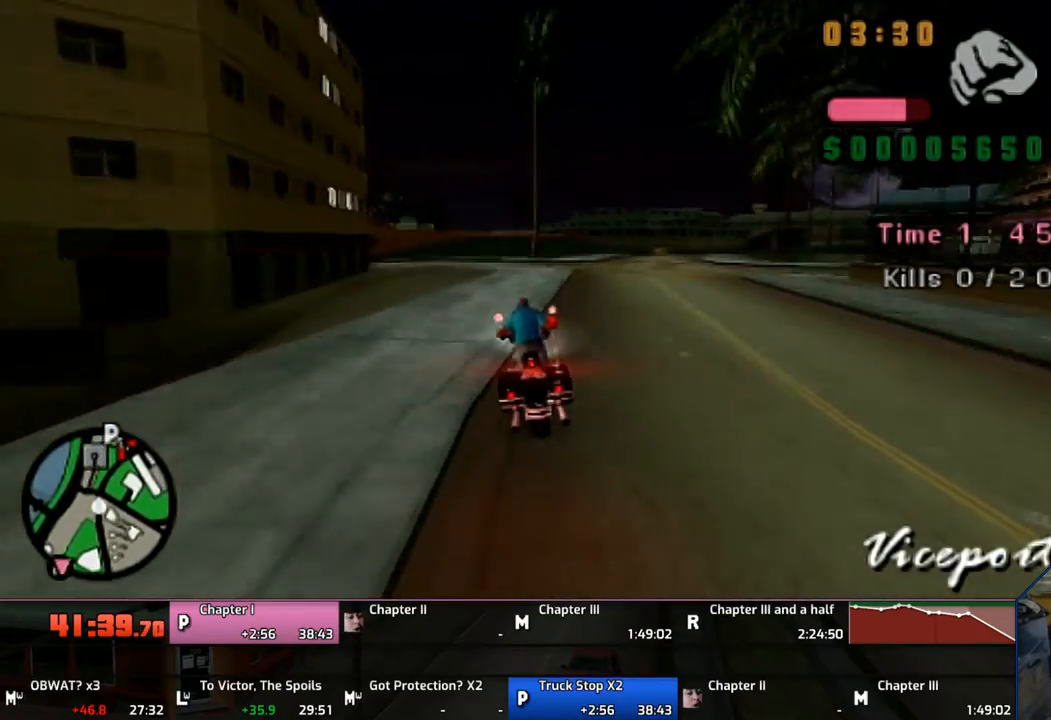
{"buttons": ["CROSS"], "left_stick": "up-left", "right_stick": "center", "events": []}
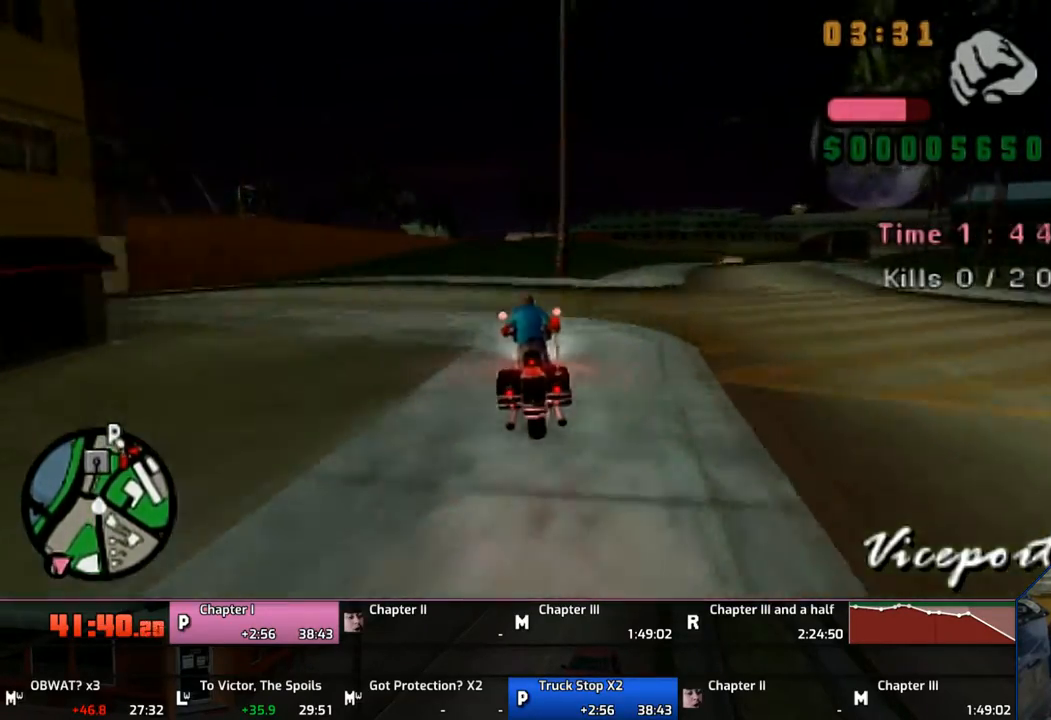
{"buttons": ["CROSS"], "left_stick": "up-right", "right_stick": "center", "events": [[100, "left_stick", "center"], [283, "left_stick", "up-right"]]}
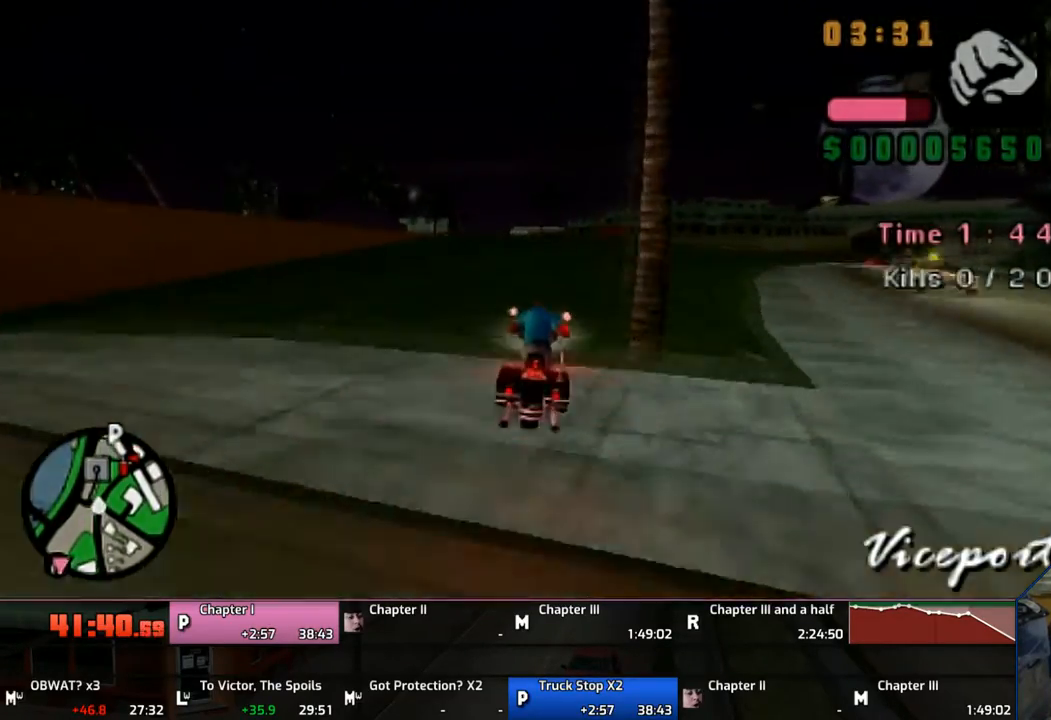
{"buttons": [], "left_stick": "center", "right_stick": "center", "events": [[133, "left_stick", "center"], [250, "CROSS", "up"], [383, "CROSS", "down"], [417, "CROSS", "up"]]}
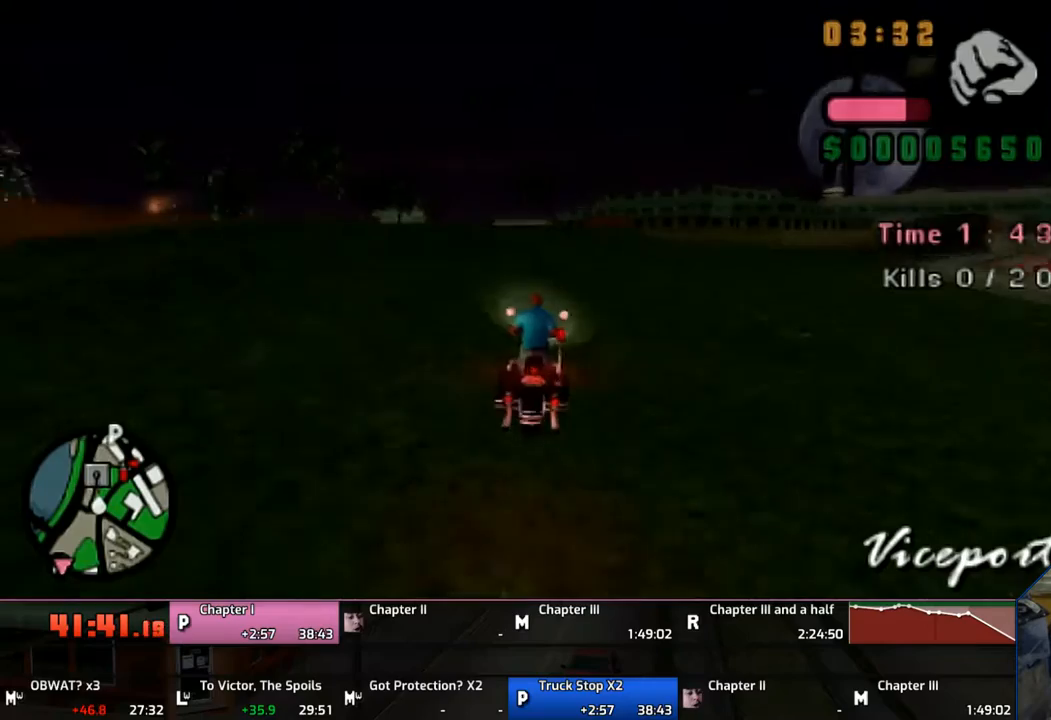
{"buttons": ["CROSS"], "left_stick": "center", "right_stick": "center", "events": [[17, "CROSS", "down"], [167, "CROSS", "up"], [183, "CROSS", "down"], [283, "CROSS", "up"], [367, "CROSS", "down"]]}
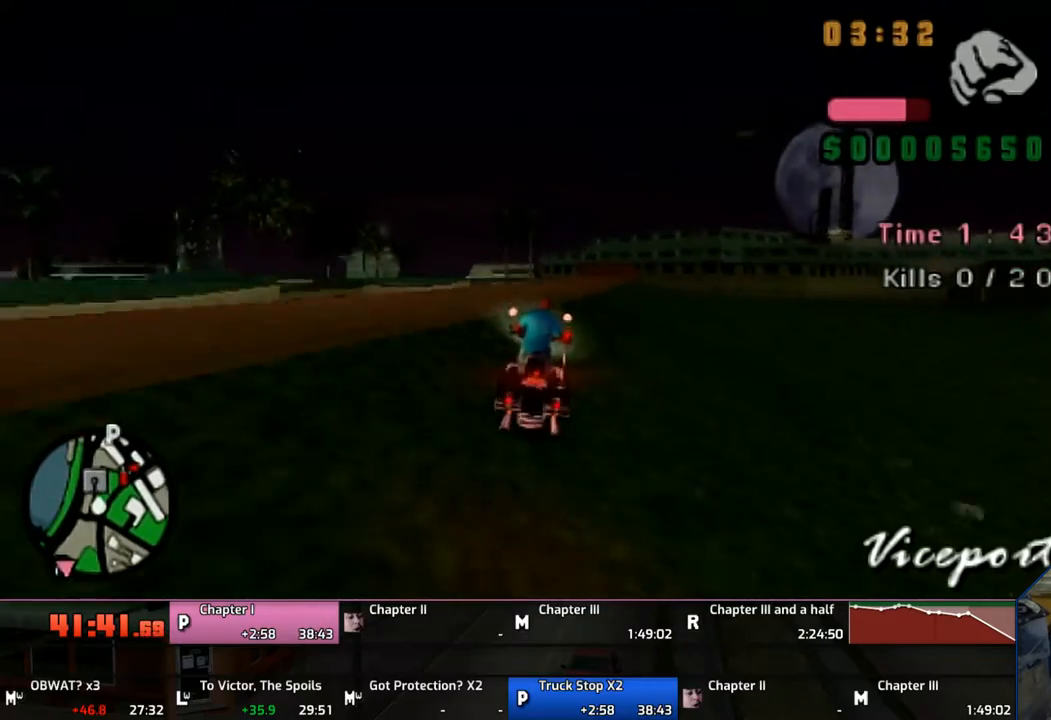
{"buttons": [], "left_stick": "center", "right_stick": "center", "events": [[167, "CROSS", "up"]]}
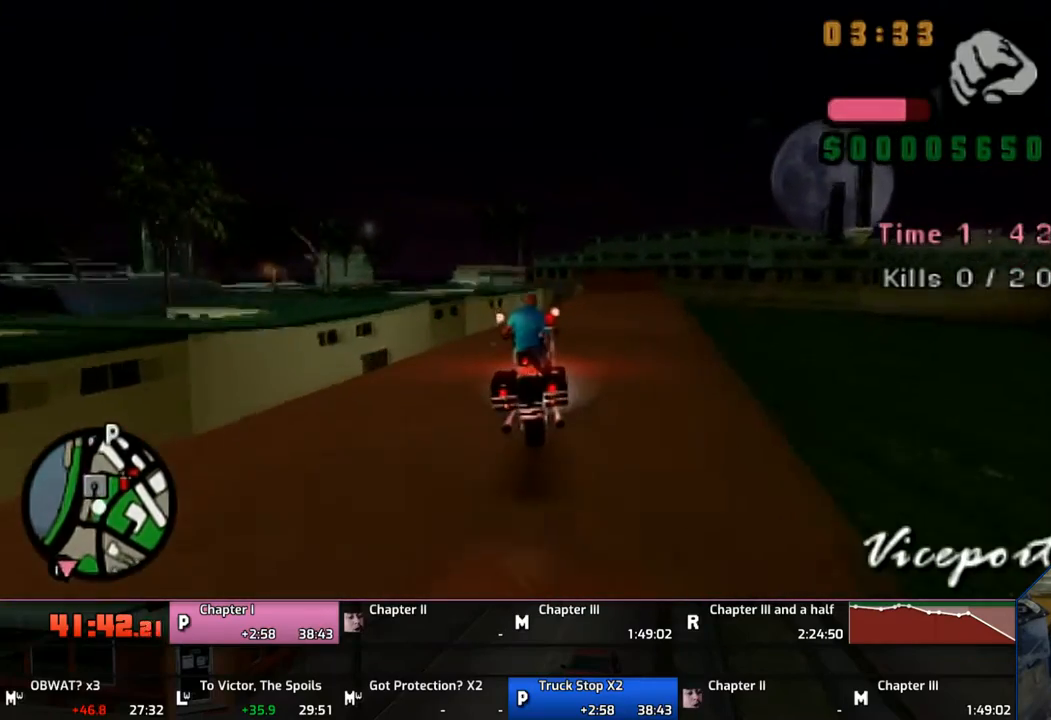
{"buttons": [], "left_stick": "center", "right_stick": "center", "events": [[250, "left_stick", "right"], [283, "CROSS", "down"], [367, "CROSS", "up"], [367, "left_stick", "center"]]}